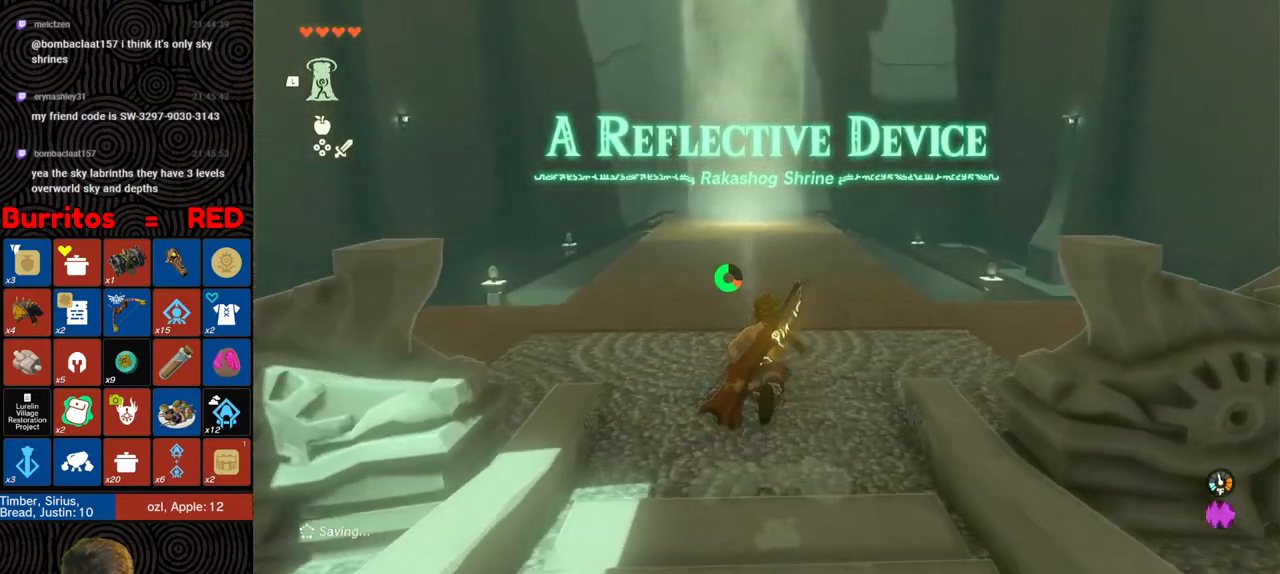
Gameplay with a controller (Nintendo layout); each line is a JSON object with the inputs held at the frame after it. "events" lists button and stick changes between this image and that frame as [ms after this image, input, new state], when the widget could be followed in between. Not read: L3 R3.
{"buttons": ["B"], "left_stick": "up", "right_stick": "center", "events": [[233, "right_stick", "center"]]}
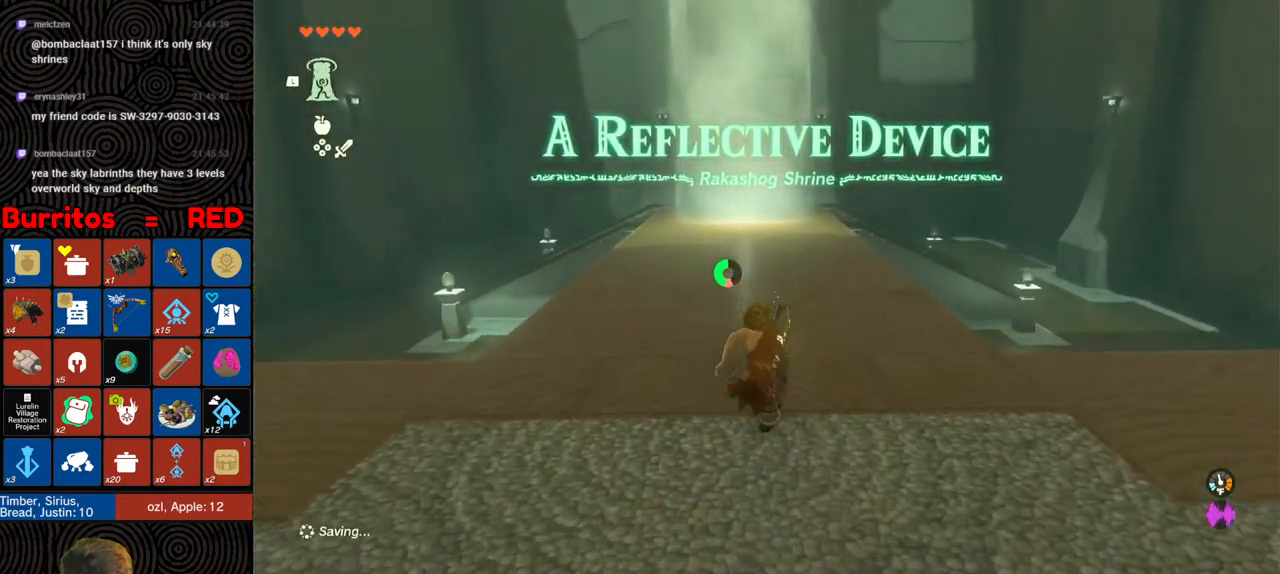
{"buttons": ["B"], "left_stick": "up", "right_stick": "center", "events": []}
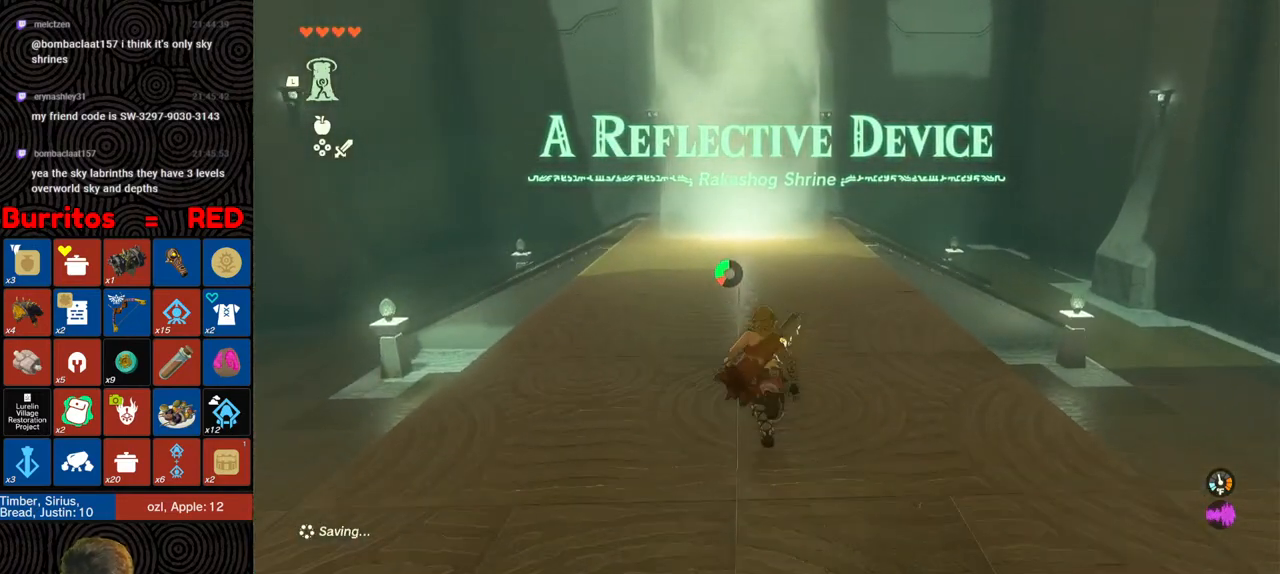
{"buttons": ["B"], "left_stick": "up", "right_stick": "center", "events": []}
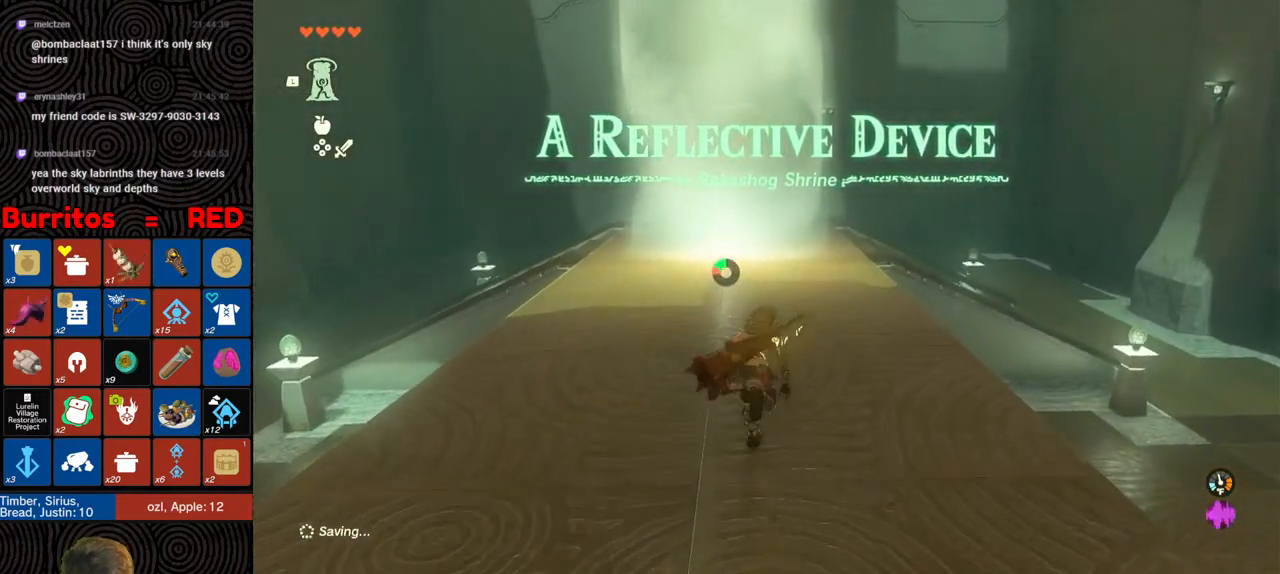
{"buttons": ["B"], "left_stick": "up-right", "right_stick": "down-left", "events": [[83, "right_stick", "down-left"], [400, "left_stick", "up-right"]]}
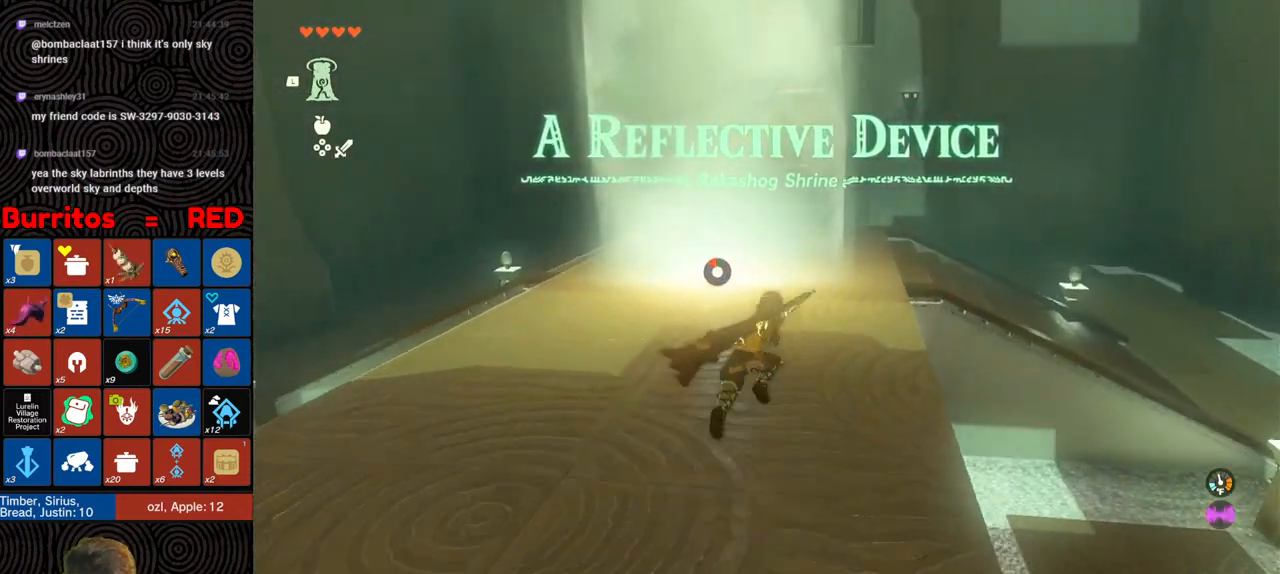
{"buttons": [], "left_stick": "up-right", "right_stick": "center", "events": [[50, "B", "up"], [283, "right_stick", "center"]]}
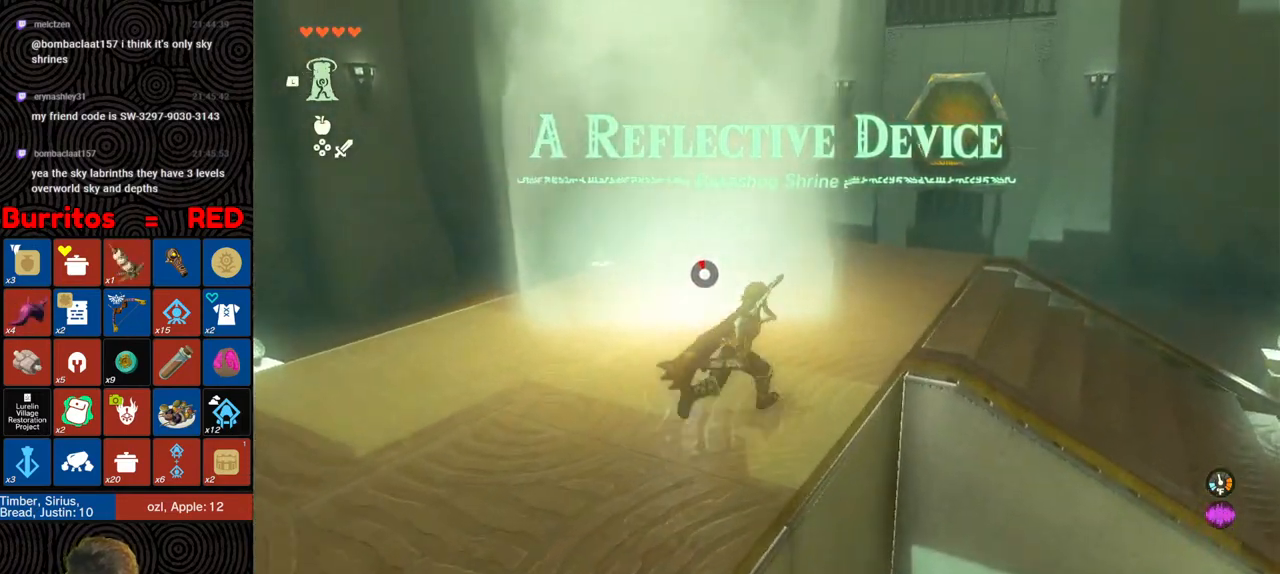
{"buttons": [], "left_stick": "up-right", "right_stick": "center", "events": [[267, "right_stick", "down-left"], [483, "right_stick", "center"]]}
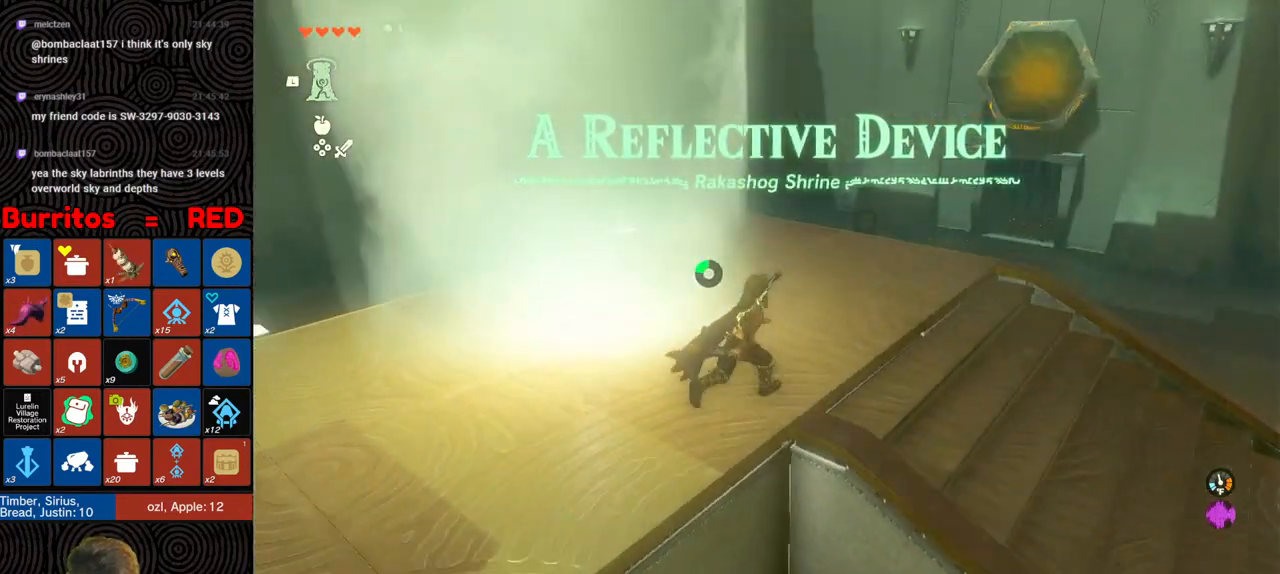
{"buttons": [], "left_stick": "up-right", "right_stick": "right", "events": [[183, "right_stick", "left"], [417, "right_stick", "center"], [500, "right_stick", "right"]]}
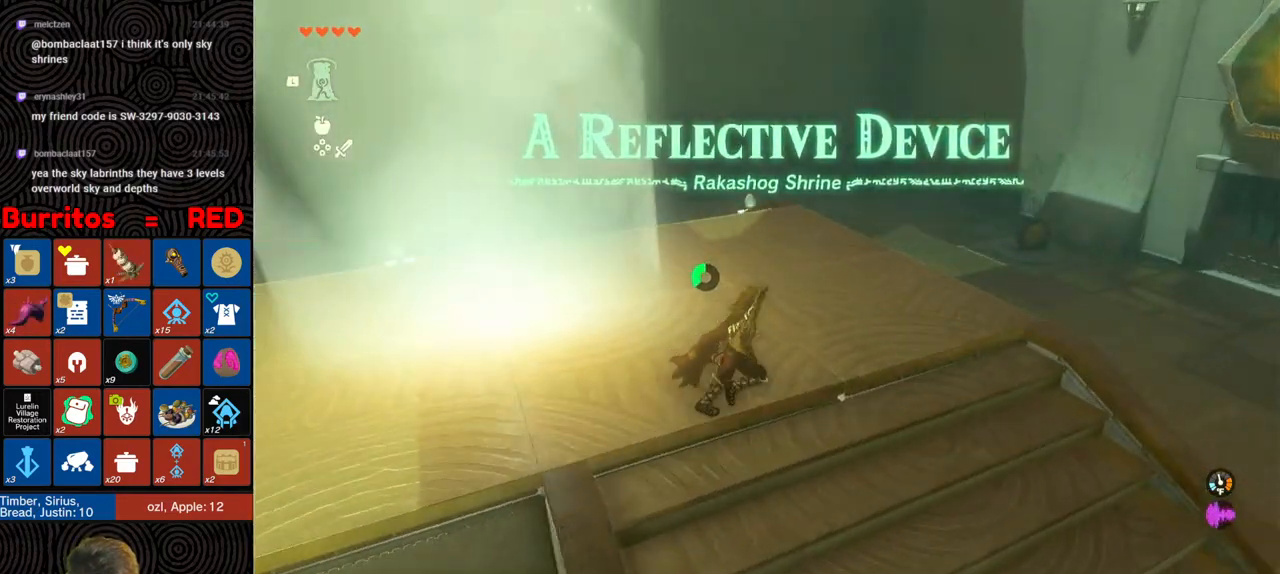
{"buttons": ["L1"], "left_stick": "up", "right_stick": "center", "events": [[33, "B", "down"], [250, "left_stick", "up"], [300, "B", "up"], [350, "right_stick", "center"], [383, "L1", "down"]]}
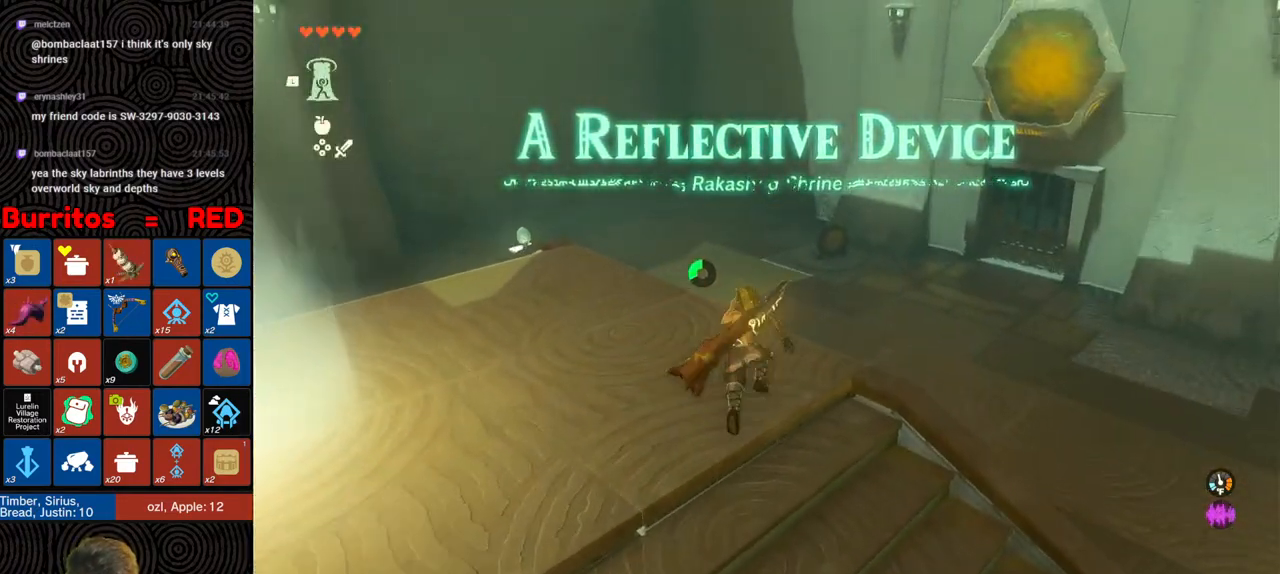
{"buttons": [], "left_stick": "center", "right_stick": "right", "events": [[183, "right_stick", "right"], [300, "right_stick", "center"], [317, "L1", "up"], [417, "right_stick", "right"], [483, "left_stick", "center"]]}
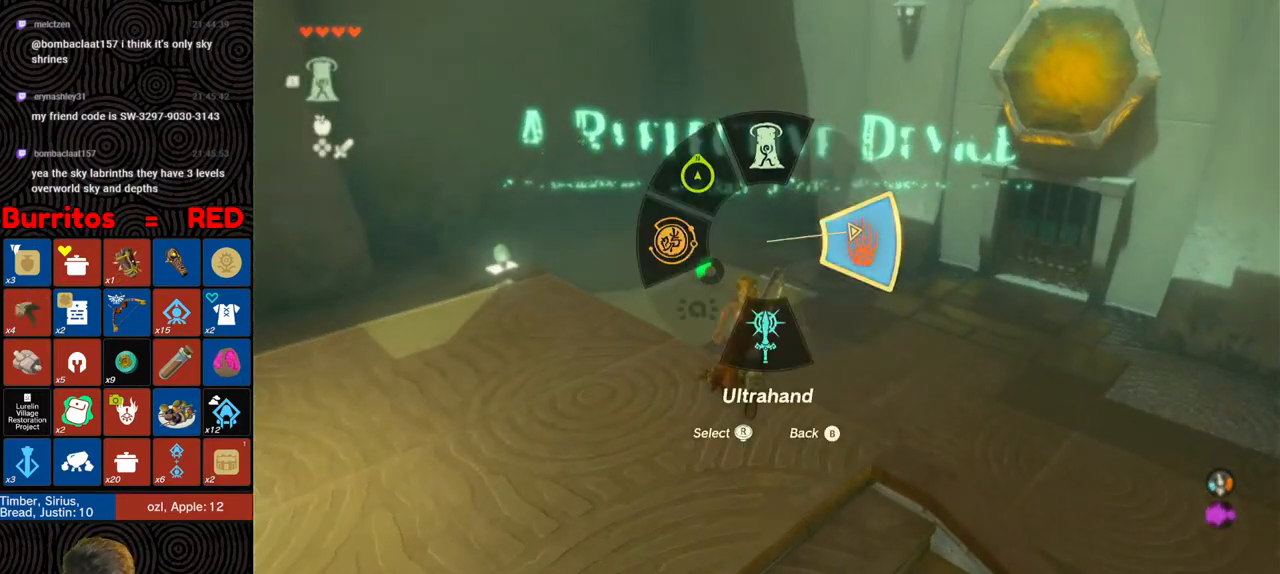
{"buttons": [], "left_stick": "center", "right_stick": "center", "events": [[167, "right_stick", "center"], [400, "right_stick", "right"], [450, "right_stick", "center"]]}
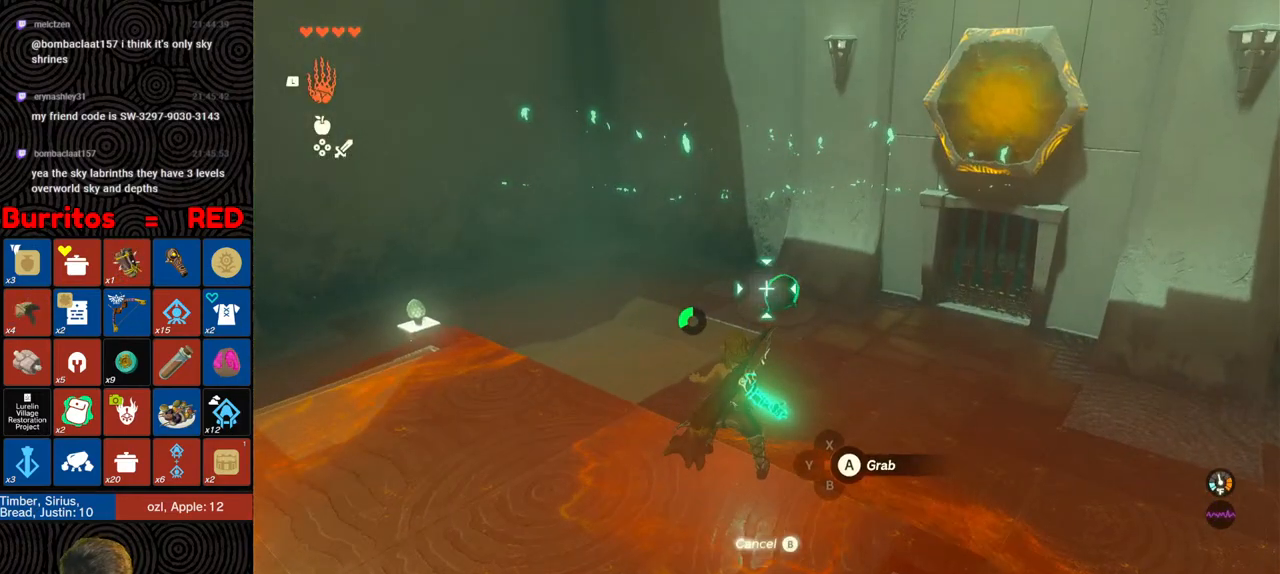
{"buttons": ["R1"], "left_stick": "down", "right_stick": "up-right", "events": [[67, "A", "down"], [167, "A", "up"], [317, "left_stick", "down"], [383, "right_stick", "up-right"], [467, "R1", "down"]]}
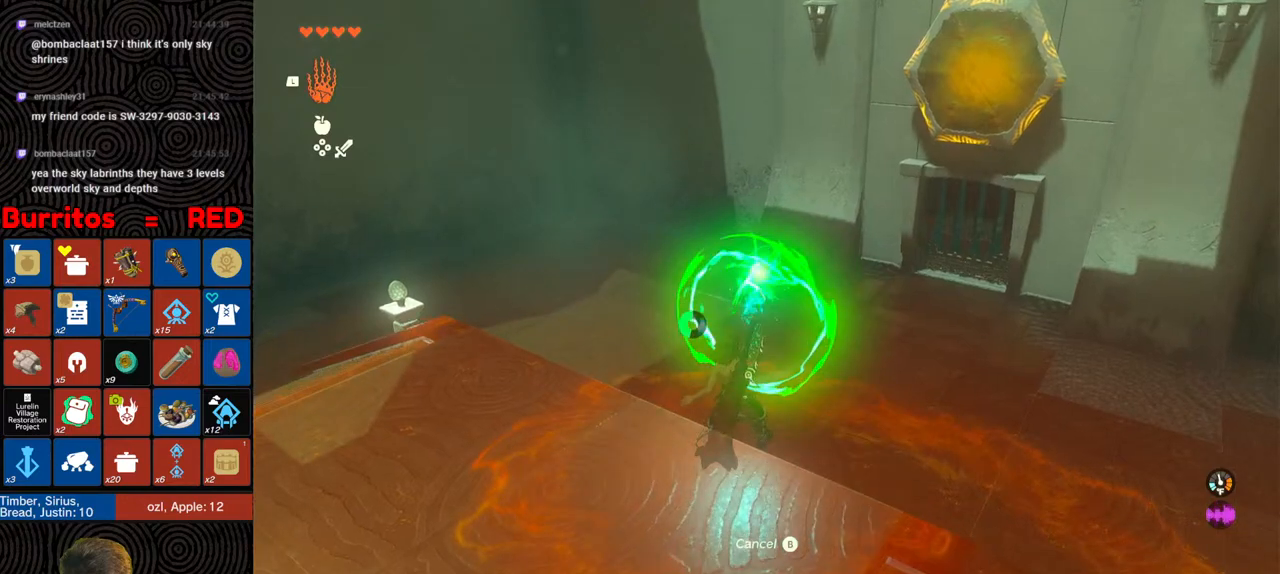
{"buttons": ["R1"], "left_stick": "down", "right_stick": "up-right", "events": [[233, "DPAD_LEFT", "down"], [317, "DPAD_LEFT", "up"], [383, "DPAD_LEFT", "down"], [467, "DPAD_LEFT", "up"]]}
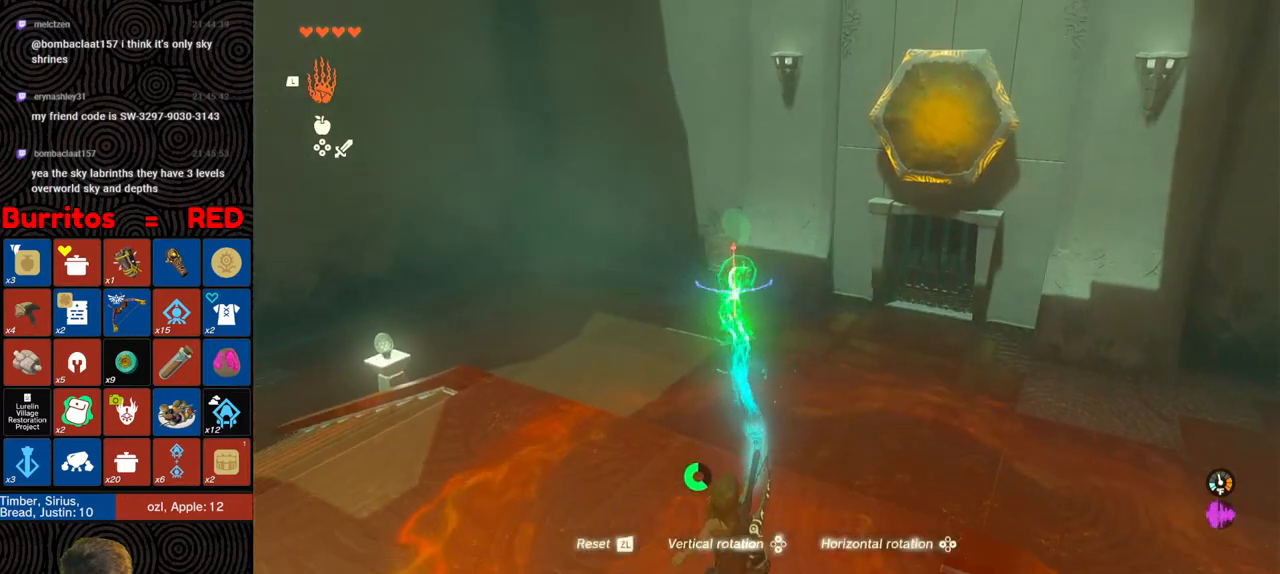
{"buttons": [], "left_stick": "down", "right_stick": "up-right", "events": [[17, "DPAD_LEFT", "down"], [117, "DPAD_LEFT", "up"], [167, "DPAD_LEFT", "down"], [267, "DPAD_LEFT", "up"], [400, "R1", "up"]]}
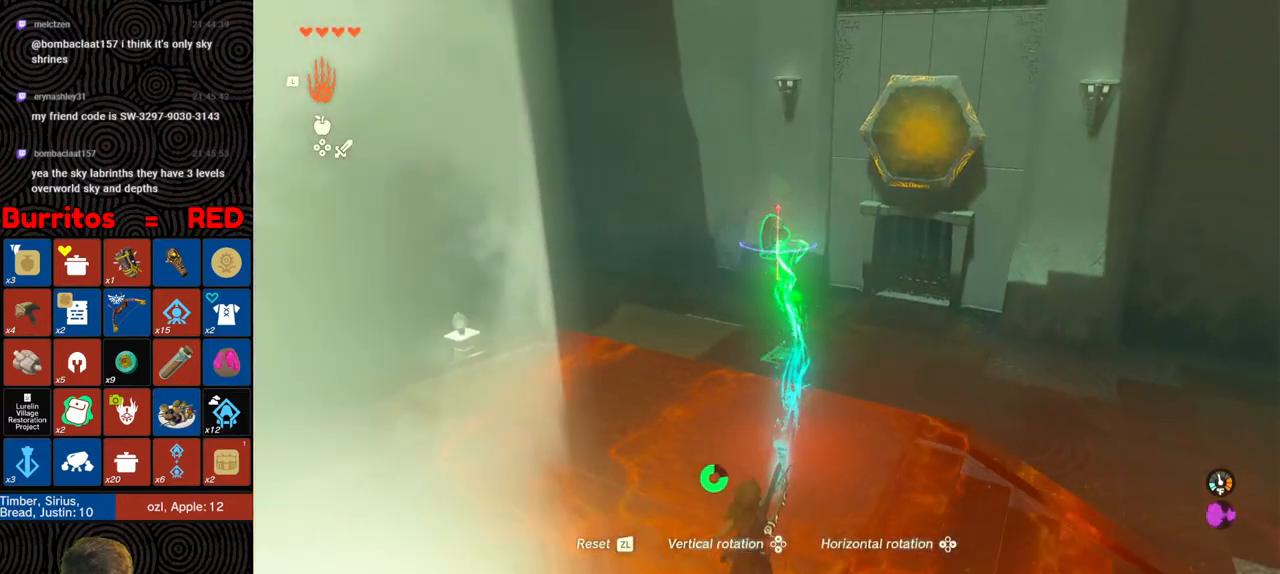
{"buttons": ["R1"], "left_stick": "down", "right_stick": "up-right", "events": [[67, "DPAD_LEFT", "down"], [183, "DPAD_LEFT", "up"], [467, "R1", "down"]]}
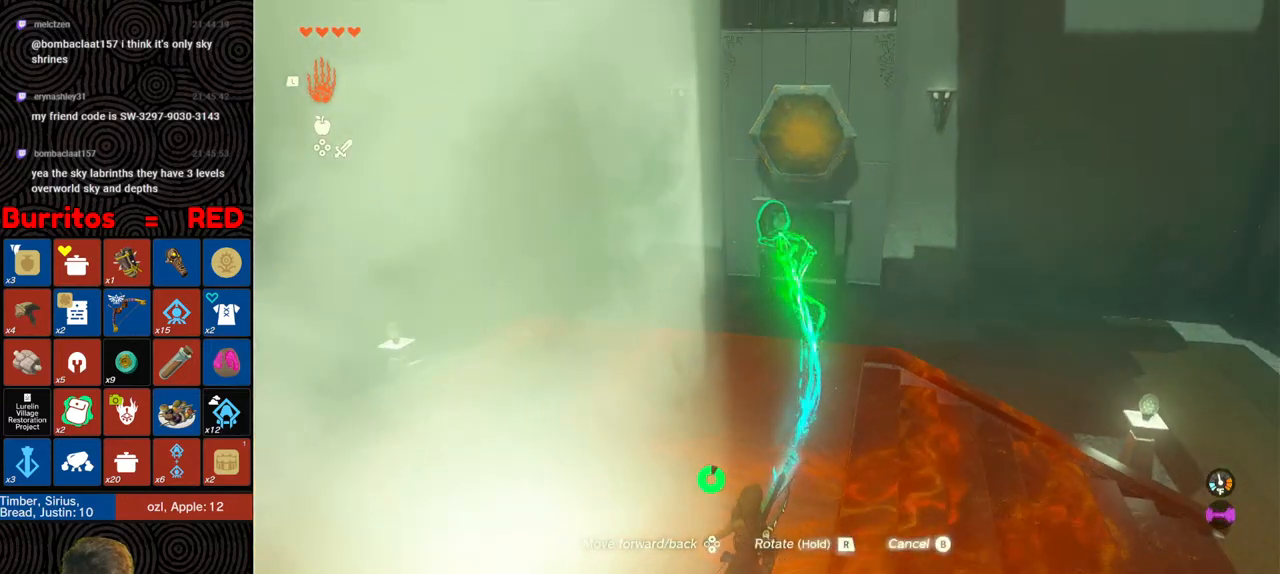
{"buttons": ["DPAD_DOWN"], "left_stick": "down", "right_stick": "center", "events": [[50, "DPAD_LEFT", "down"], [150, "DPAD_LEFT", "up"], [167, "right_stick", "center"], [200, "R1", "up"], [300, "DPAD_DOWN", "down"]]}
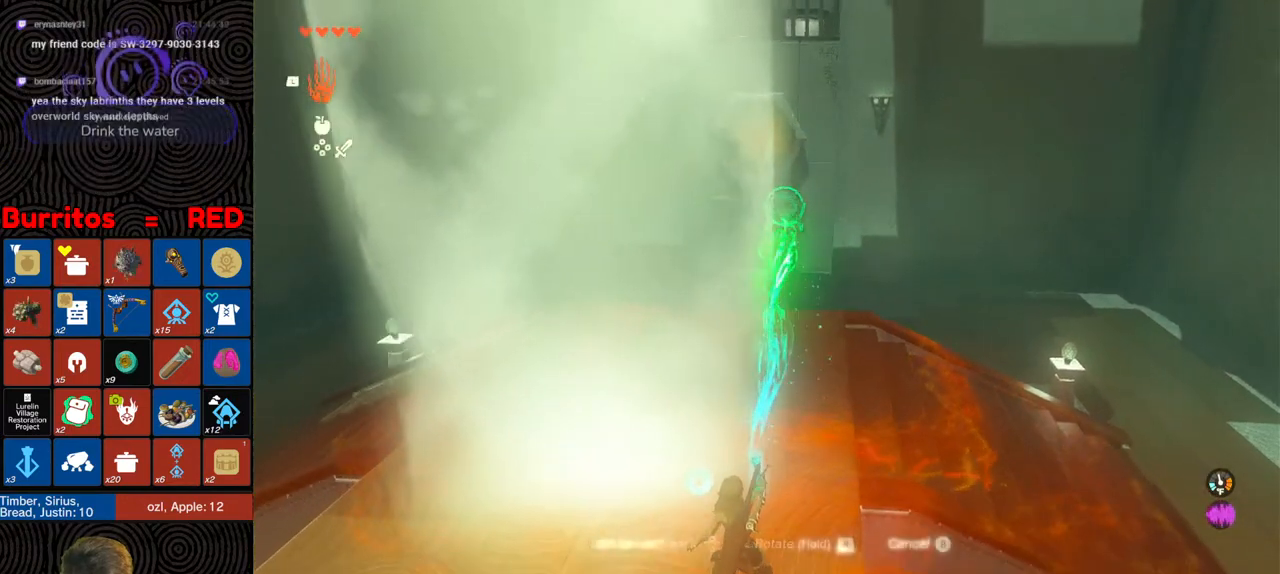
{"buttons": ["DPAD_DOWN"], "left_stick": "down", "right_stick": "up", "events": [[50, "right_stick", "up"]]}
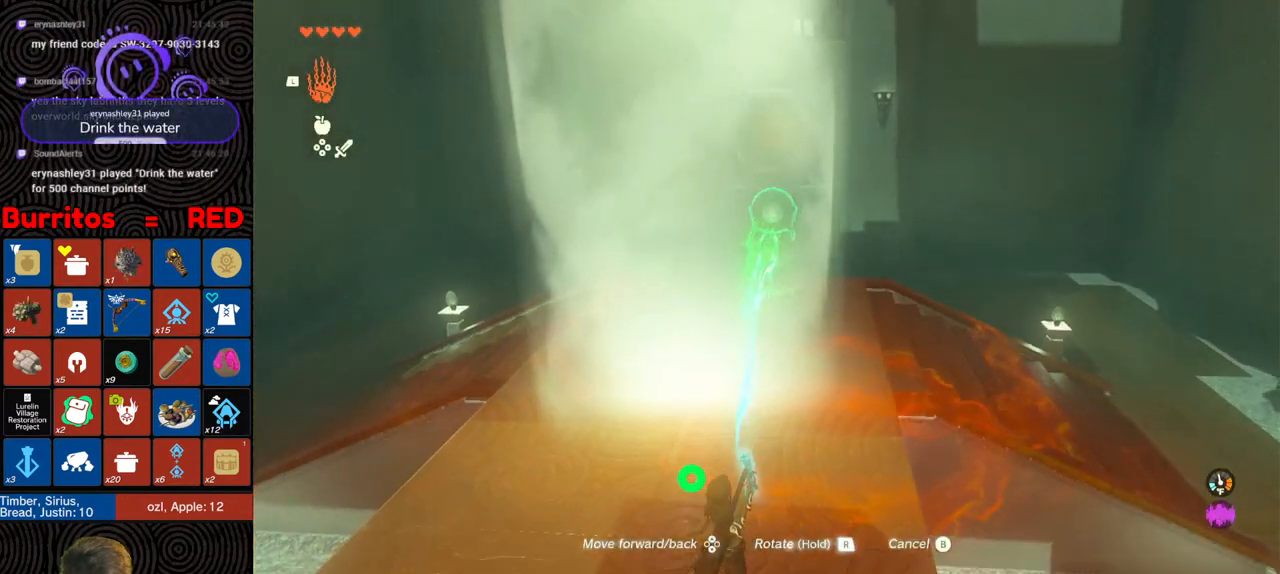
{"buttons": [], "left_stick": "down", "right_stick": "center", "events": [[67, "right_stick", "center"], [333, "right_stick", "down-right"], [450, "DPAD_DOWN", "up"], [483, "right_stick", "center"]]}
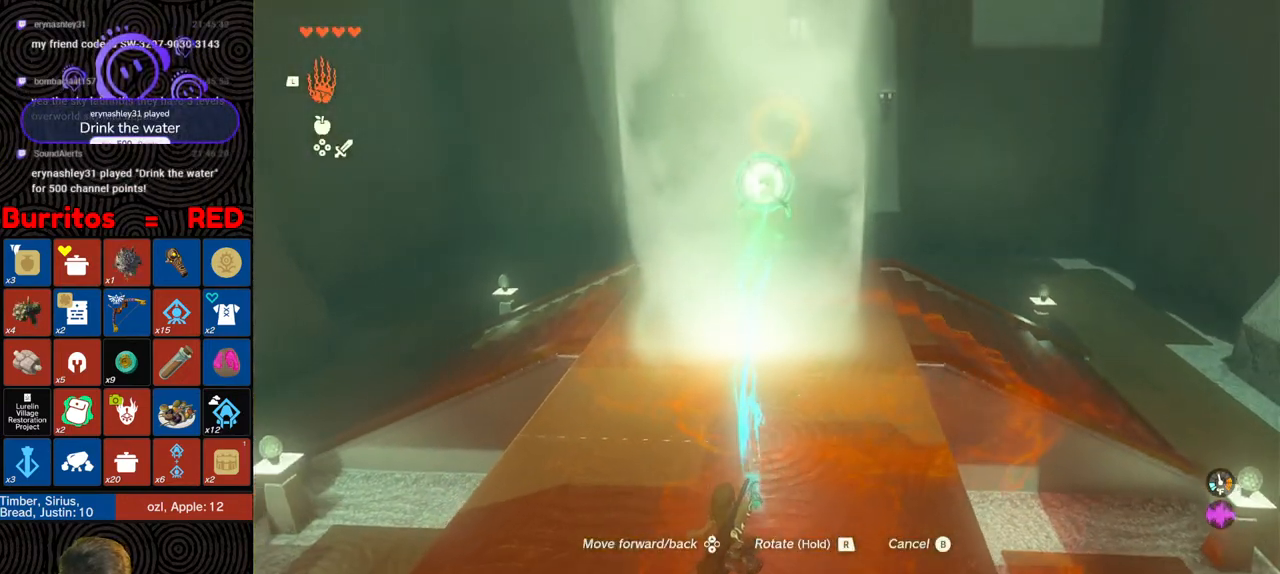
{"buttons": [], "left_stick": "center", "right_stick": "center", "events": [[17, "left_stick", "center"], [133, "right_stick", "up"], [300, "right_stick", "center"]]}
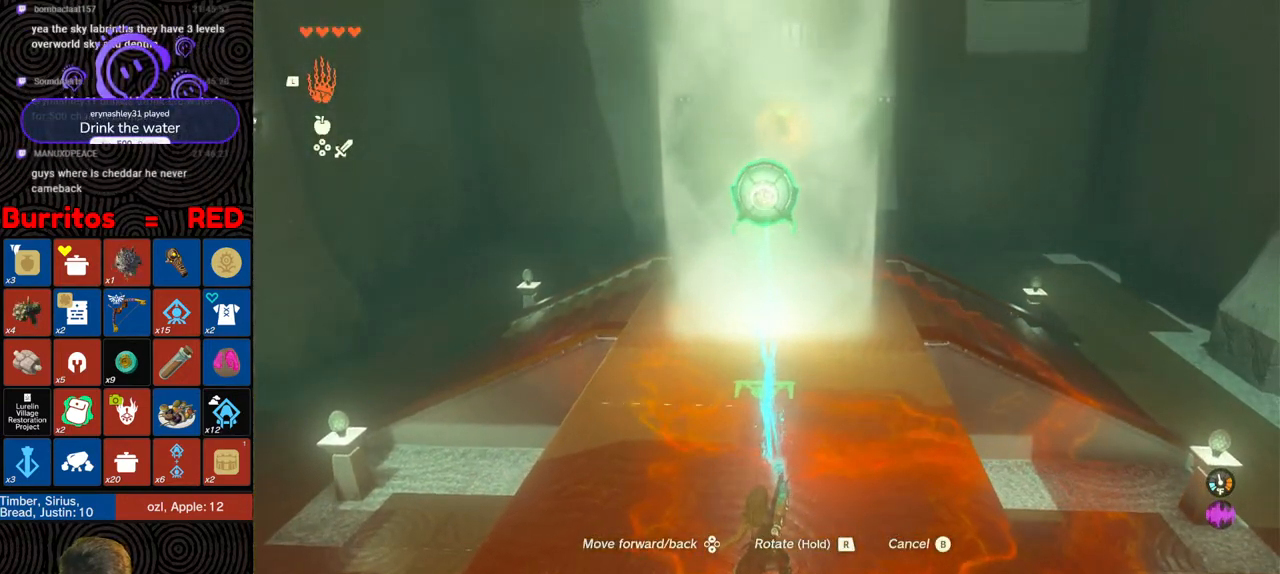
{"buttons": [], "left_stick": "center", "right_stick": "center", "events": []}
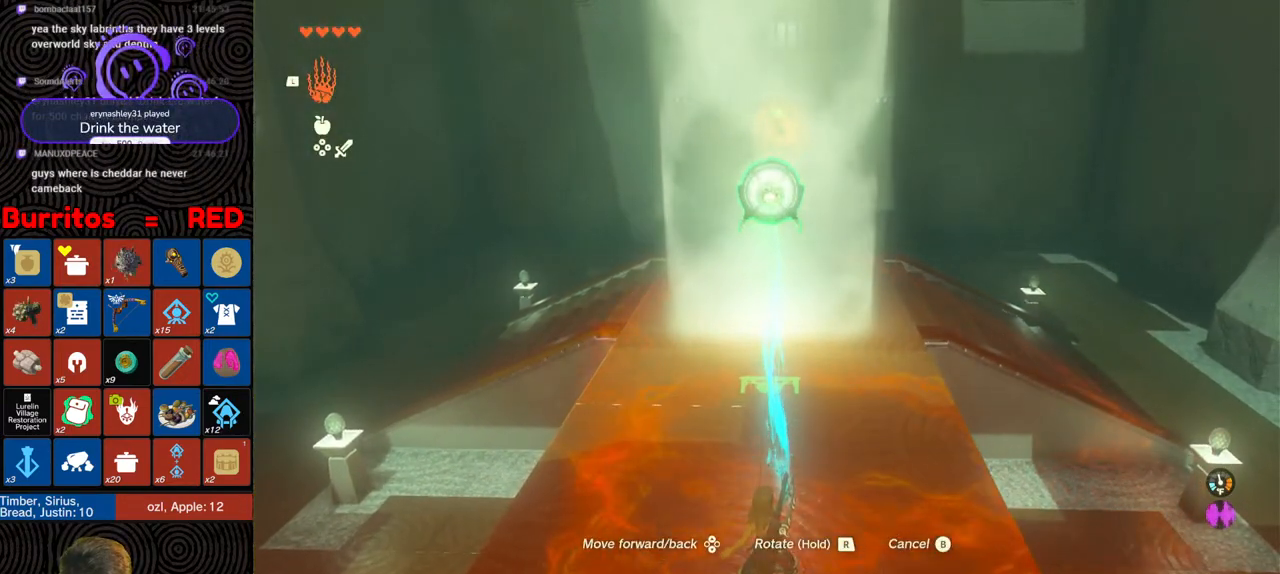
{"buttons": [], "left_stick": "center", "right_stick": "center", "events": []}
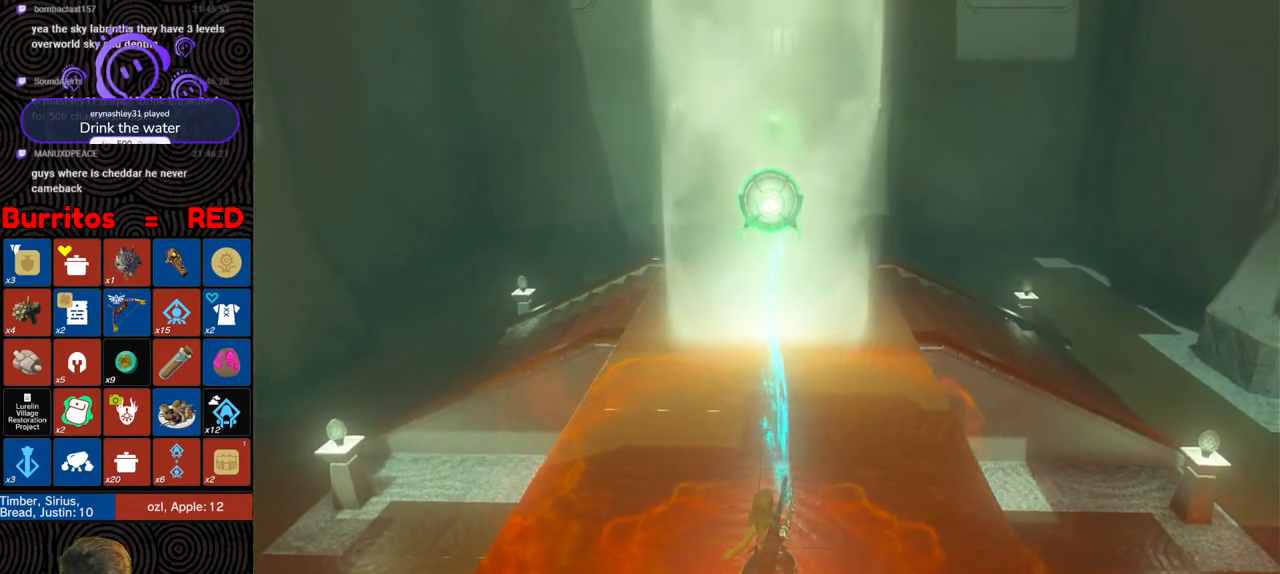
{"buttons": ["B"], "left_stick": "up", "right_stick": "center", "events": [[233, "left_stick", "up"], [317, "B", "down"], [383, "B", "up"], [467, "B", "down"]]}
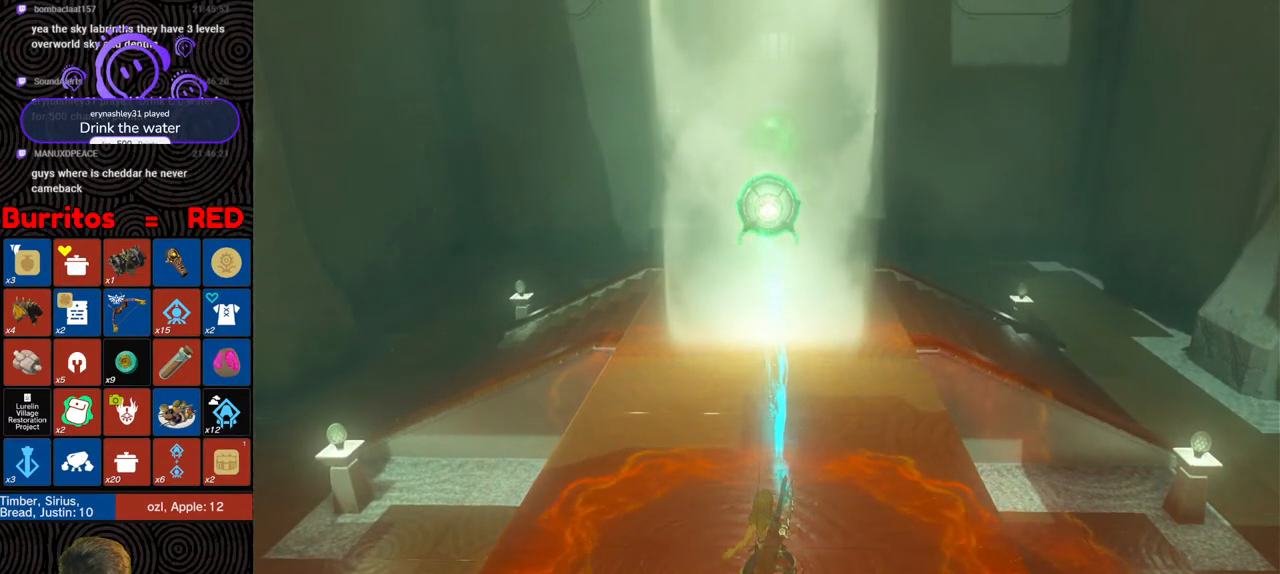
{"buttons": ["B"], "left_stick": "up", "right_stick": "center", "events": [[17, "B", "up"], [100, "B", "down"], [167, "B", "up"], [233, "B", "down"], [317, "B", "up"], [367, "B", "down"]]}
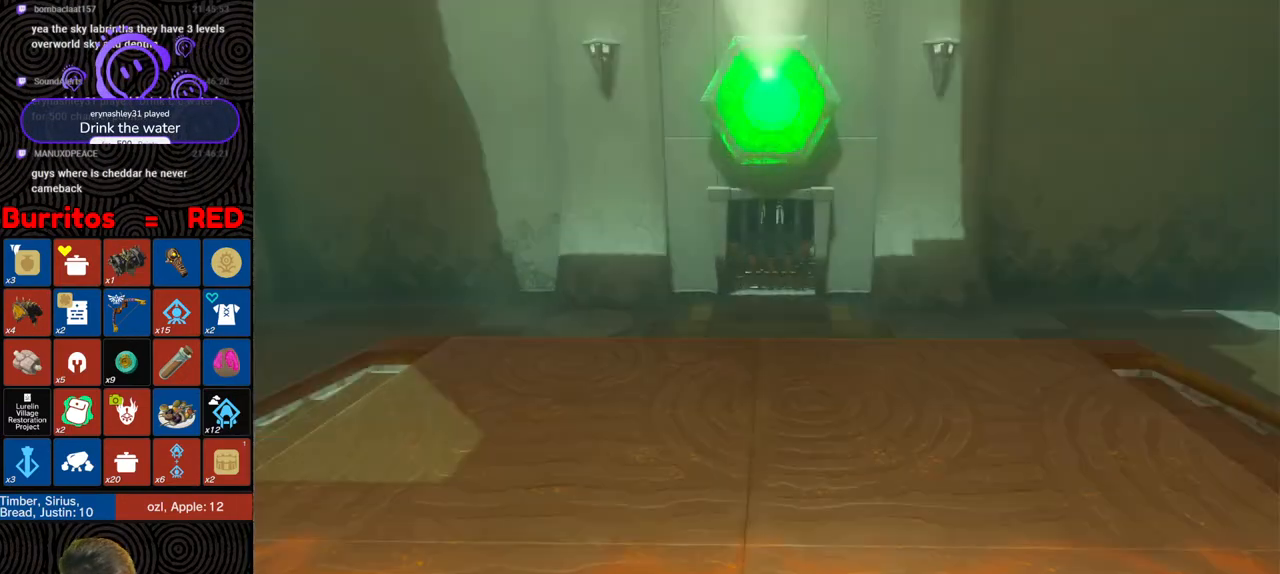
{"buttons": ["B"], "left_stick": "up", "right_stick": "center", "events": [[383, "B", "up"], [450, "B", "down"]]}
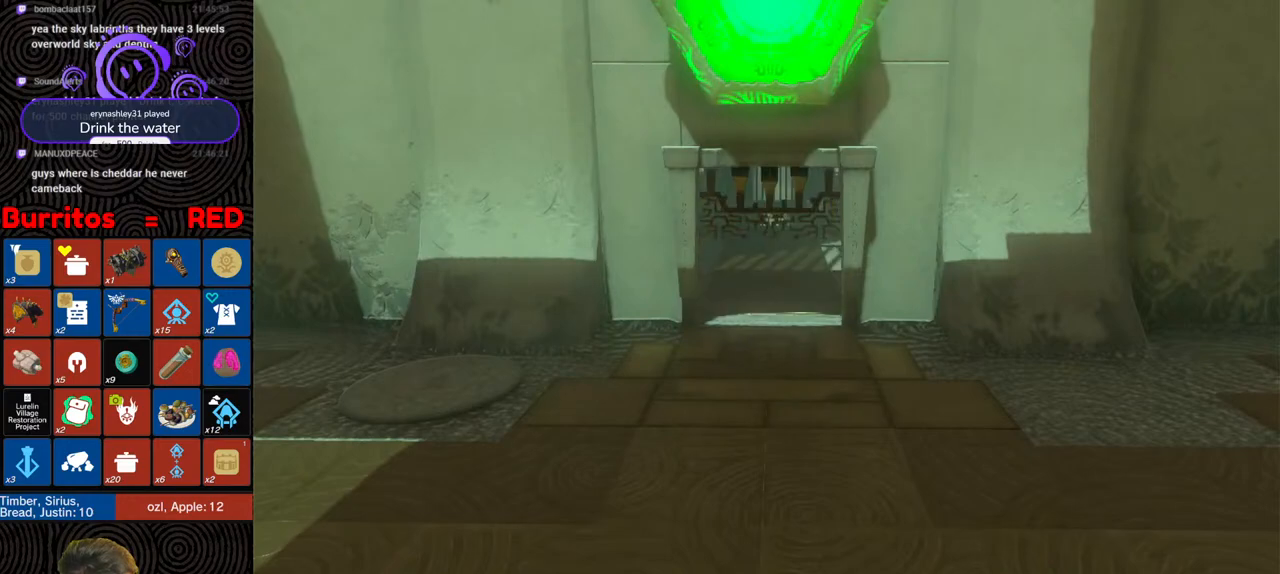
{"buttons": ["B"], "left_stick": "up", "right_stick": "center", "events": [[67, "B", "up"], [150, "B", "down"], [233, "B", "up"], [317, "B", "down"], [417, "B", "up"], [500, "B", "down"]]}
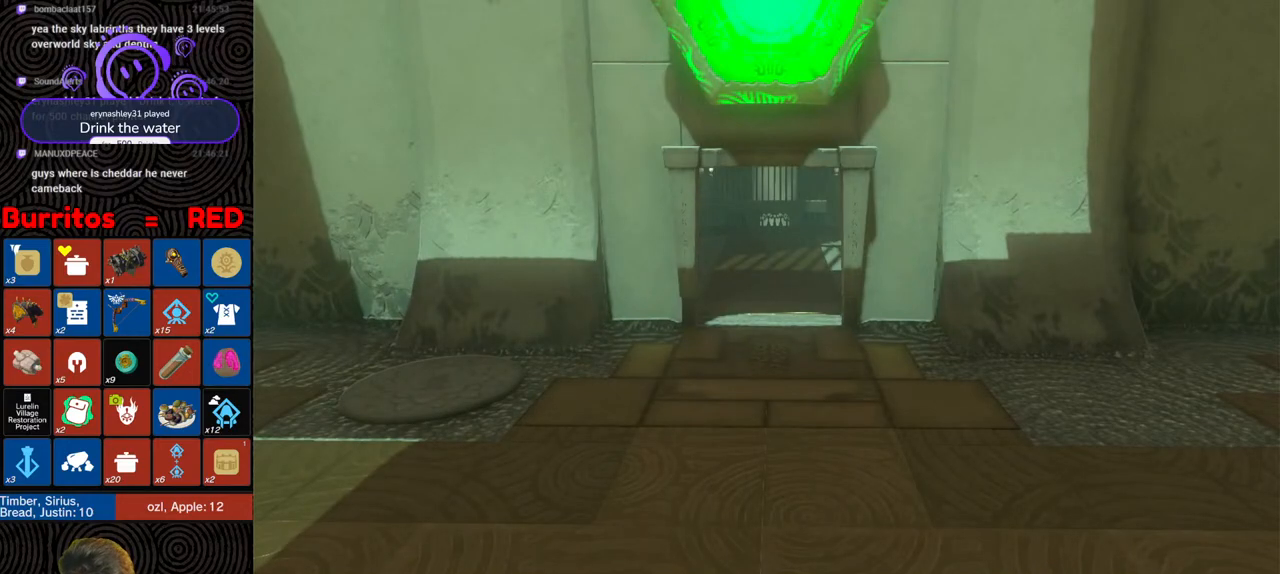
{"buttons": ["B"], "left_stick": "up", "right_stick": "center", "events": [[83, "B", "up"], [167, "B", "down"], [250, "B", "up"], [317, "B", "down"], [433, "B", "up"], [467, "B", "down"]]}
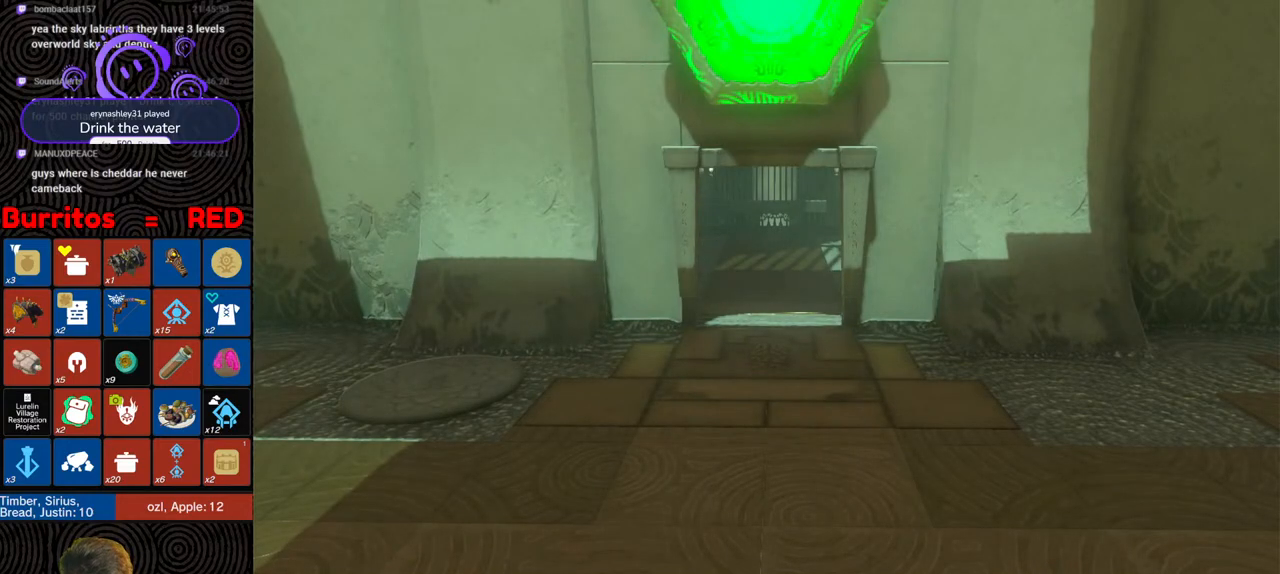
{"buttons": ["B"], "left_stick": "up", "right_stick": "center", "events": [[83, "B", "up"], [150, "B", "down"], [250, "B", "up"], [333, "B", "down"], [417, "B", "up"], [483, "B", "down"]]}
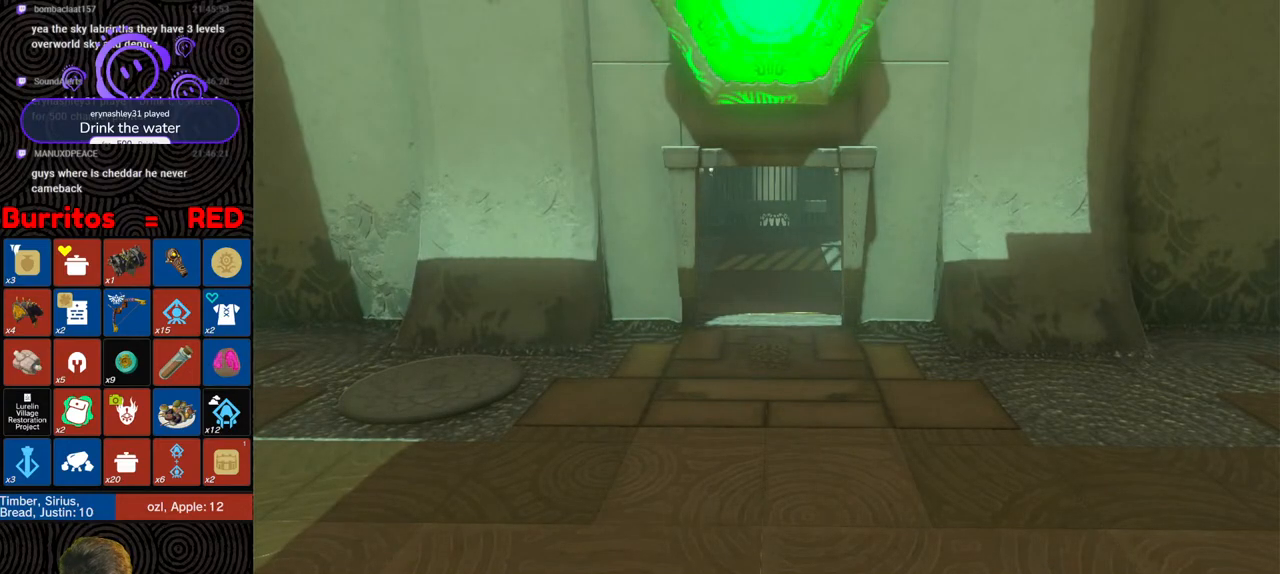
{"buttons": ["B"], "left_stick": "up", "right_stick": "center", "events": [[100, "B", "up"], [150, "B", "down"], [267, "B", "up"], [317, "B", "down"], [433, "B", "up"], [500, "B", "down"]]}
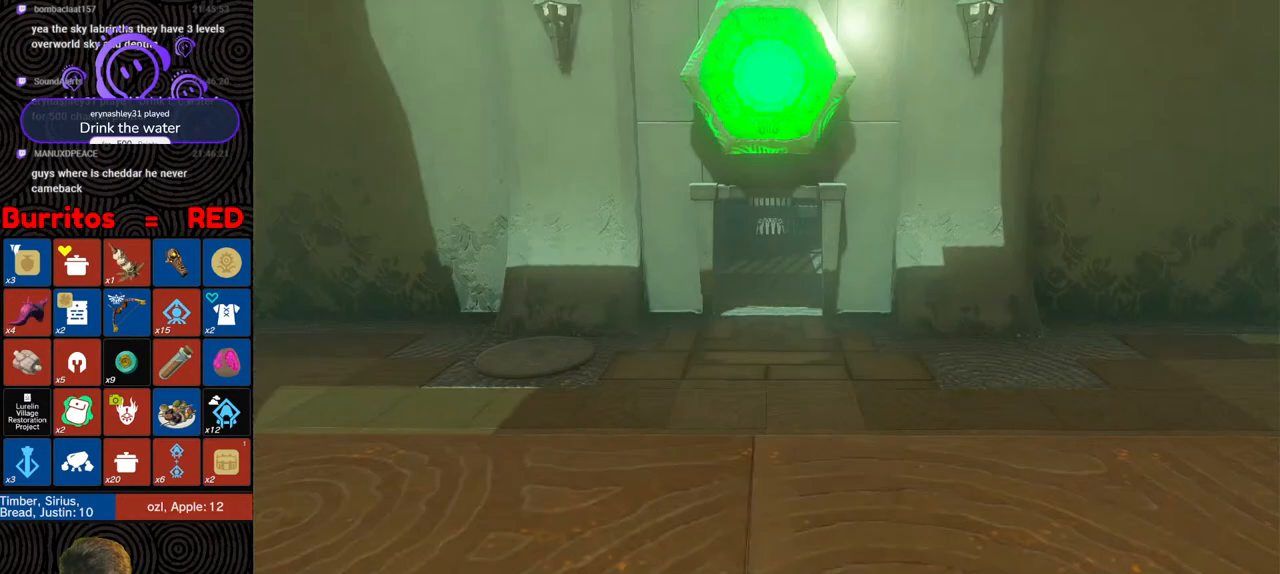
{"buttons": ["B"], "left_stick": "up", "right_stick": "center", "events": [[117, "B", "up"], [167, "B", "down"], [417, "B", "up"], [500, "B", "down"]]}
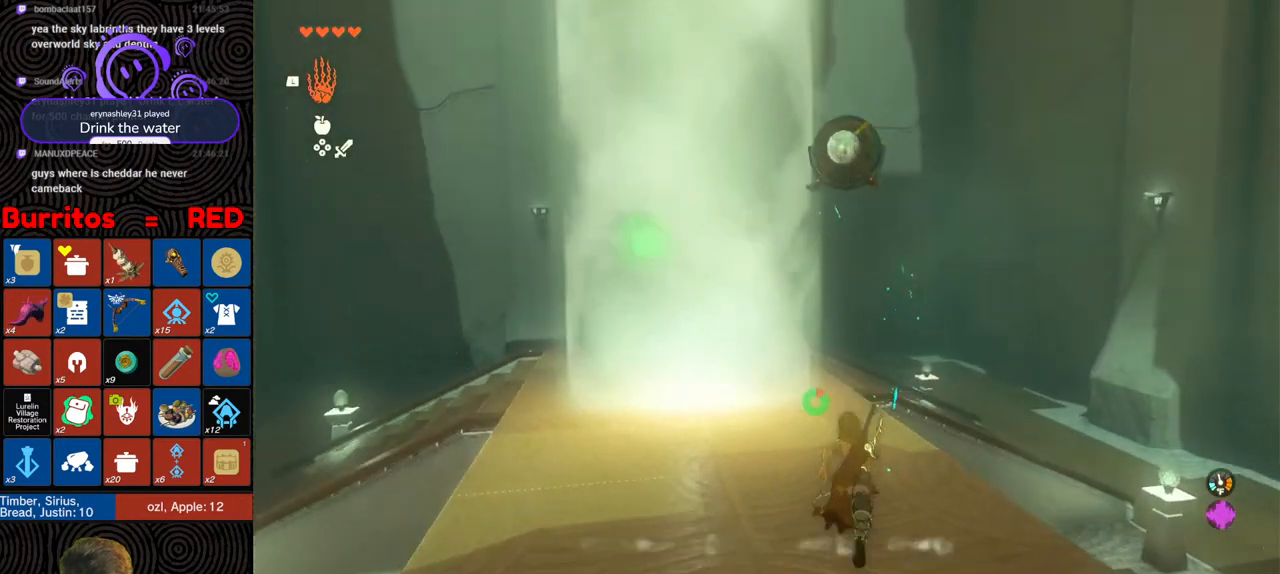
{"buttons": ["B"], "left_stick": "up", "right_stick": "down", "events": [[350, "left_stick", "up-left"], [450, "left_stick", "up"], [483, "right_stick", "down"]]}
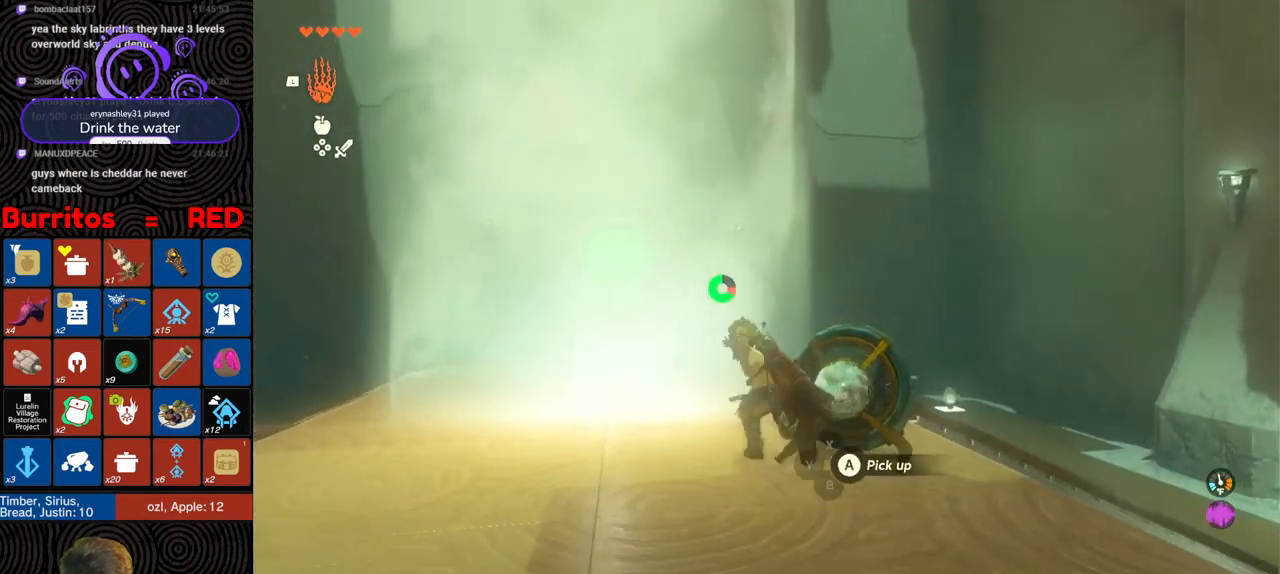
{"buttons": ["B"], "left_stick": "up", "right_stick": "down", "events": []}